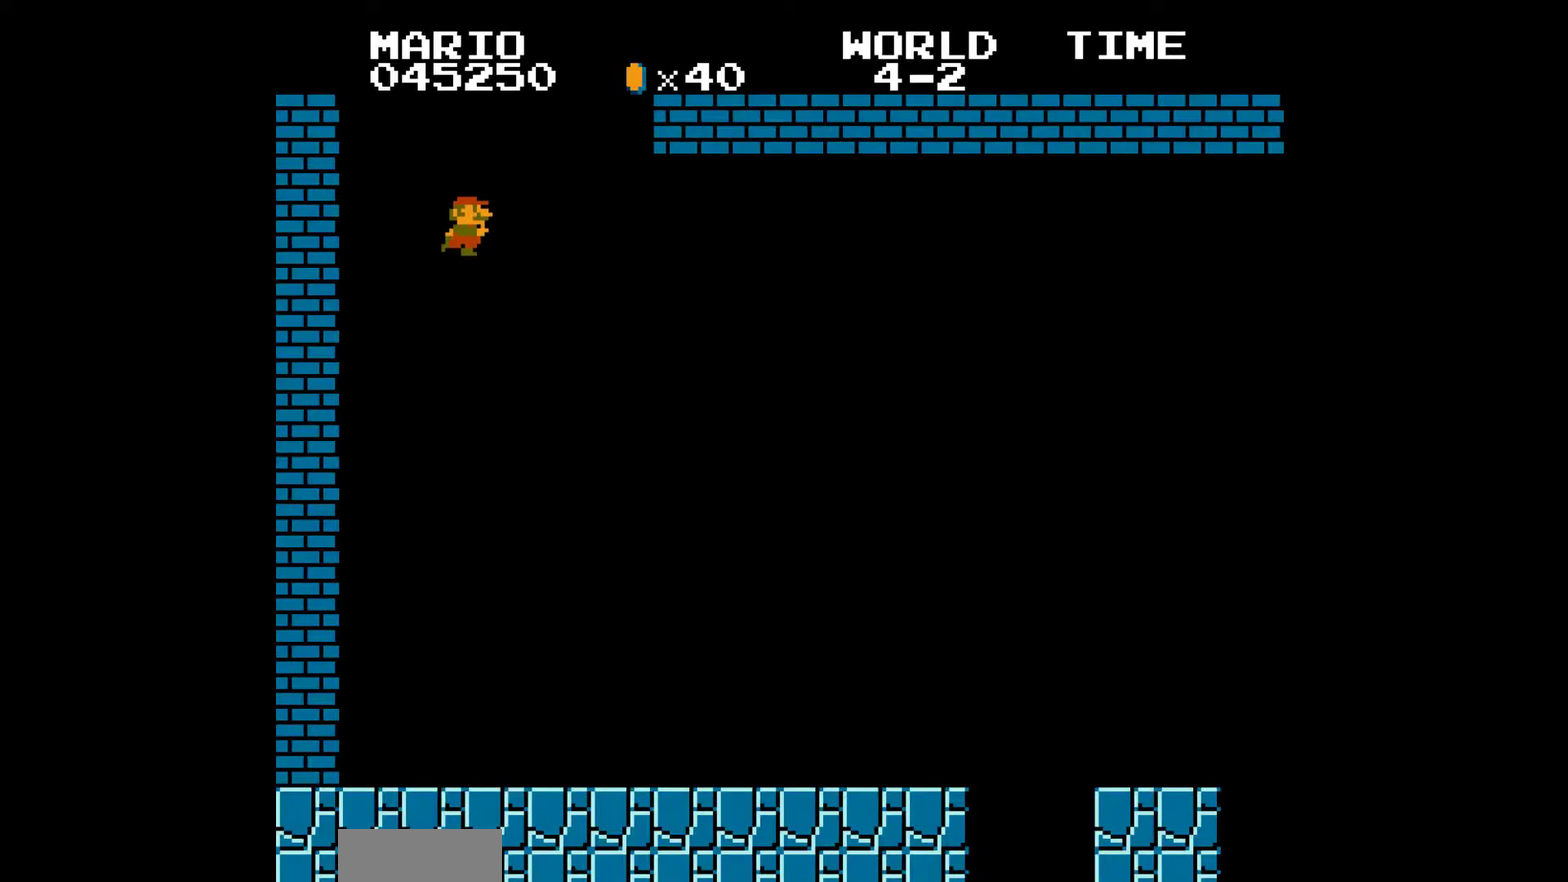
Gameplay with a controller (Nintendo layout); each line is a JSON object with the inputs held at the frame after it. "events" lists button and stick changes between this image and that frame as [ms after this image, input, new state], when the widget could be followed in between. Not read: L3 R3.
{"buttons": ["B", "DPAD_RIGHT"], "events": []}
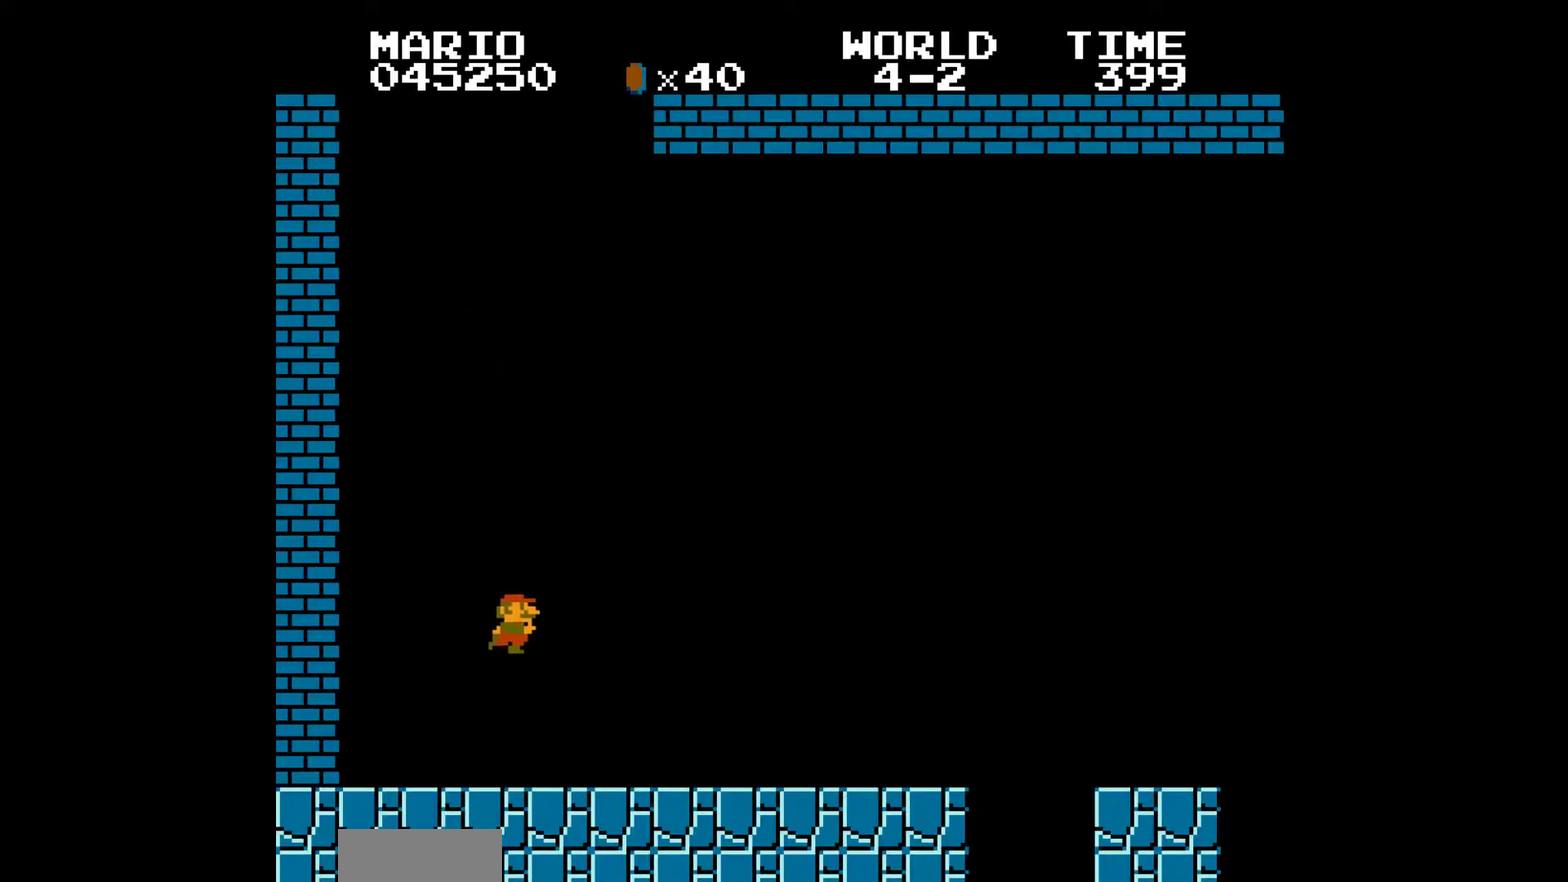
{"buttons": ["B", "DPAD_RIGHT"], "events": []}
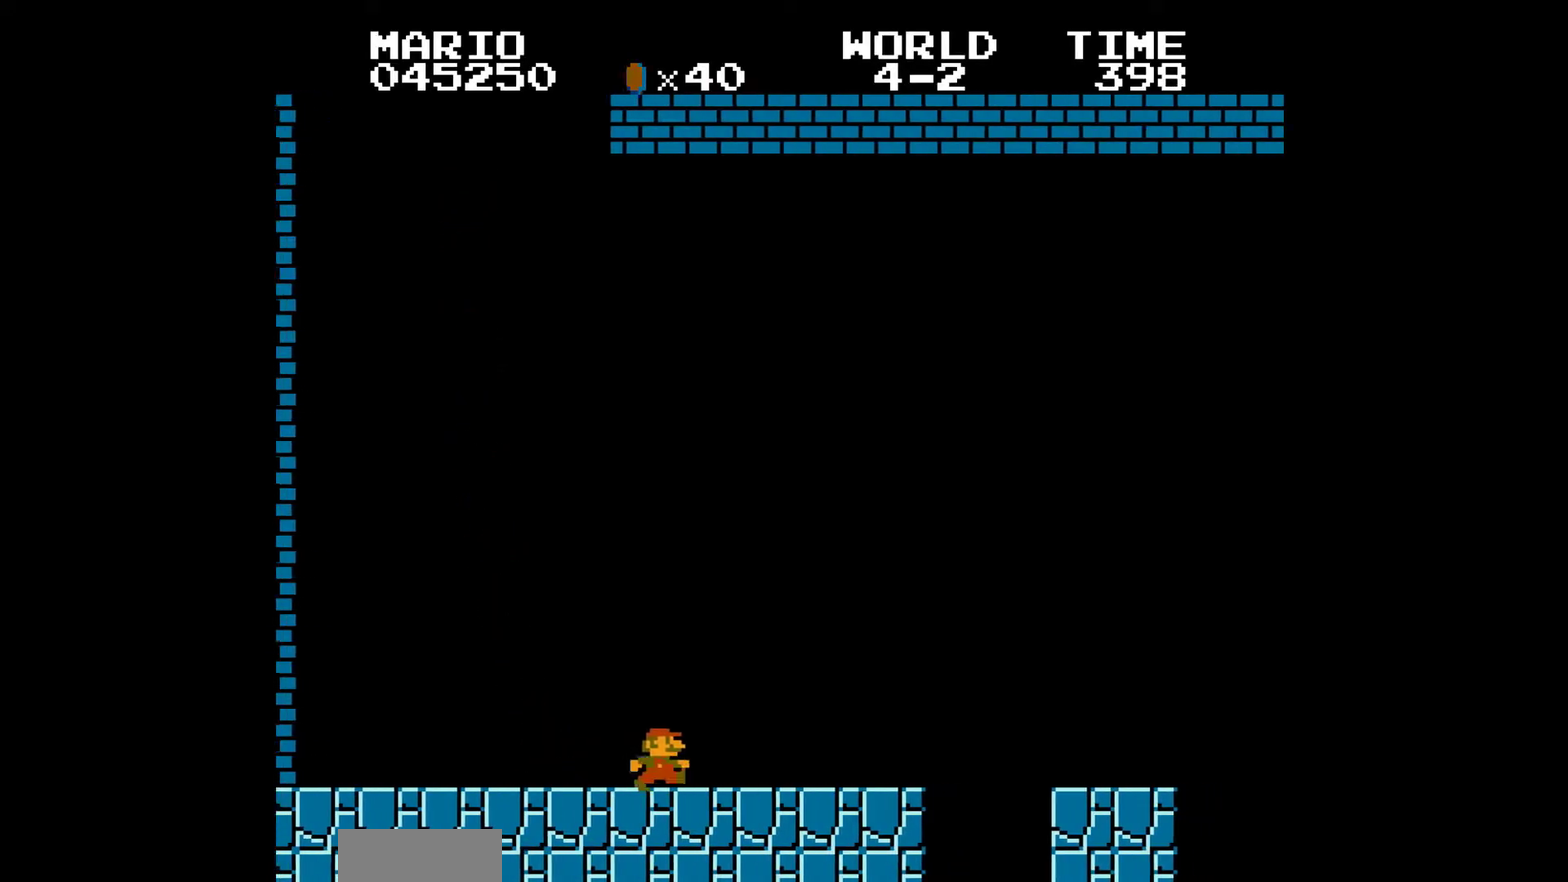
{"buttons": ["B", "DPAD_RIGHT"], "events": [[167, "A", "down"], [317, "A", "up"]]}
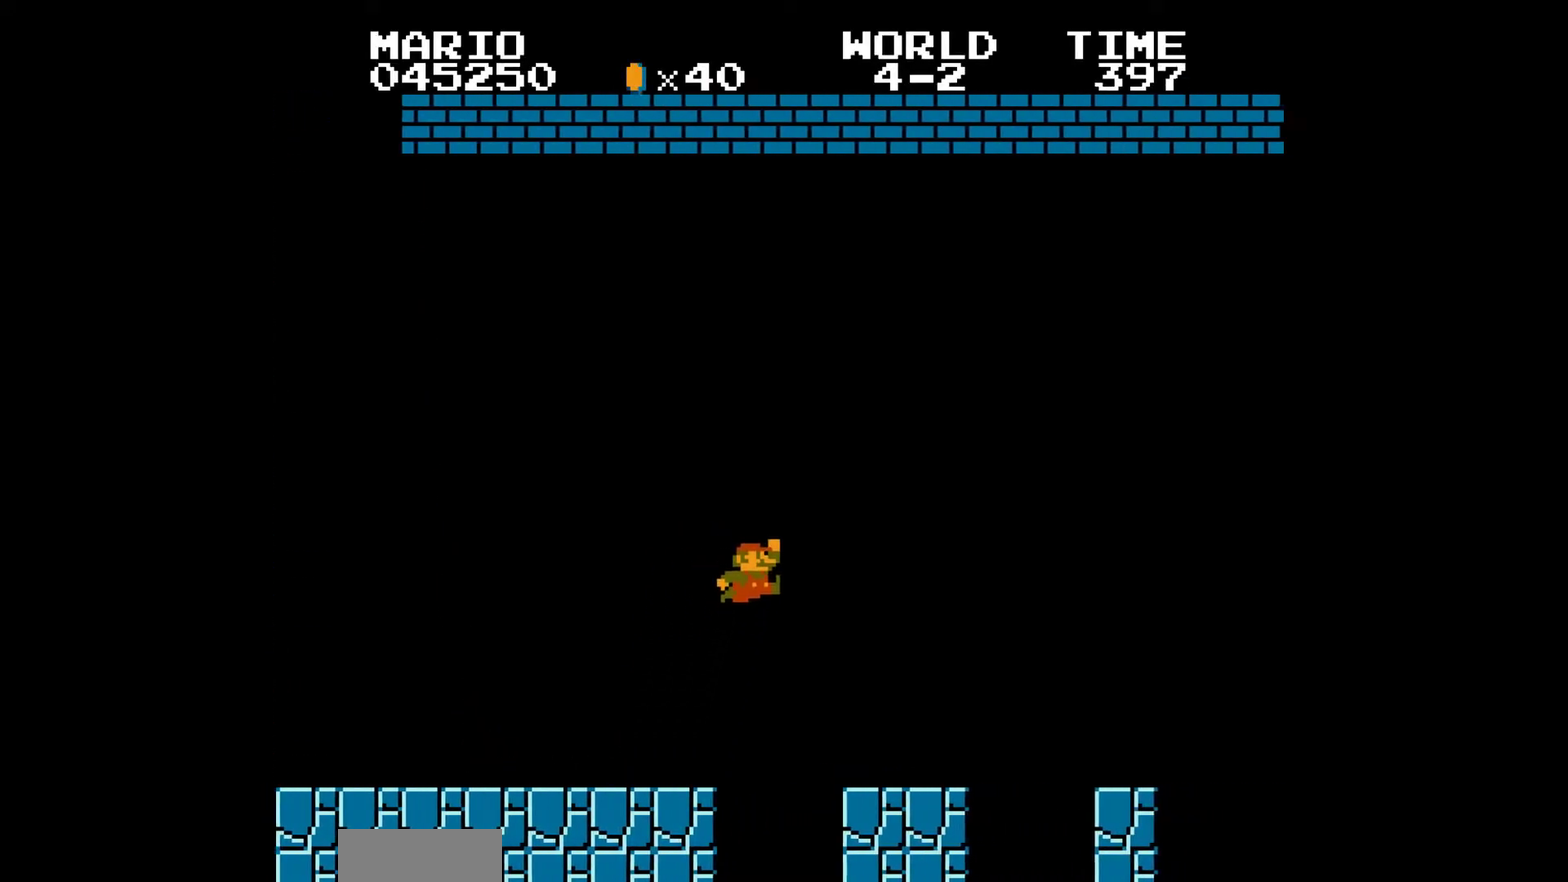
{"buttons": ["B", "DPAD_RIGHT"], "events": []}
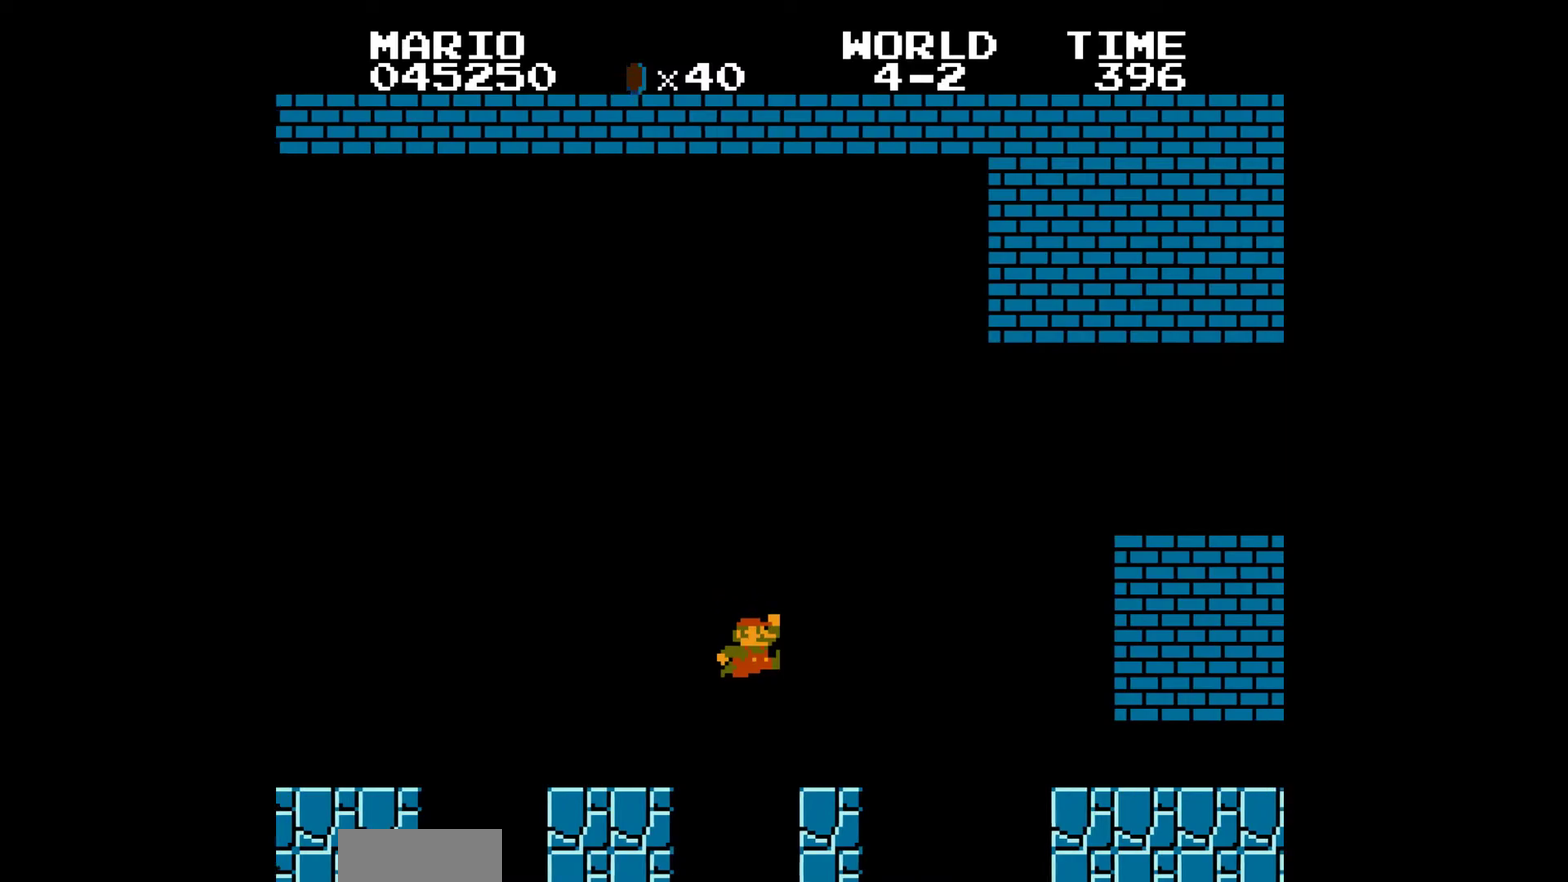
{"buttons": ["B", "DPAD_RIGHT"], "events": [[150, "A", "down"], [200, "A", "up"]]}
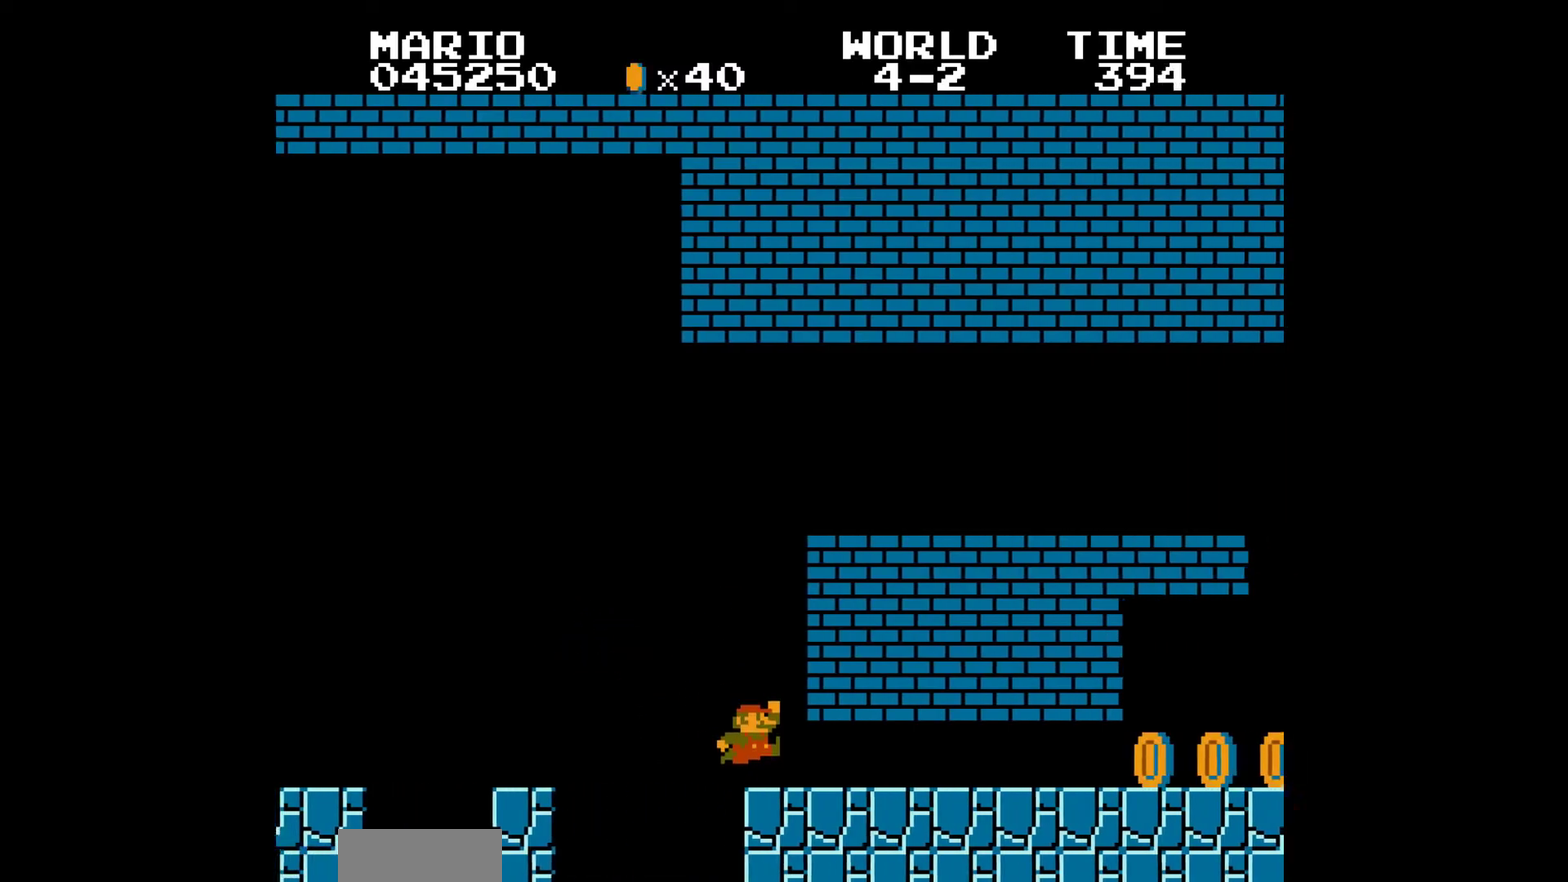
{"buttons": ["B", "DPAD_RIGHT"]}
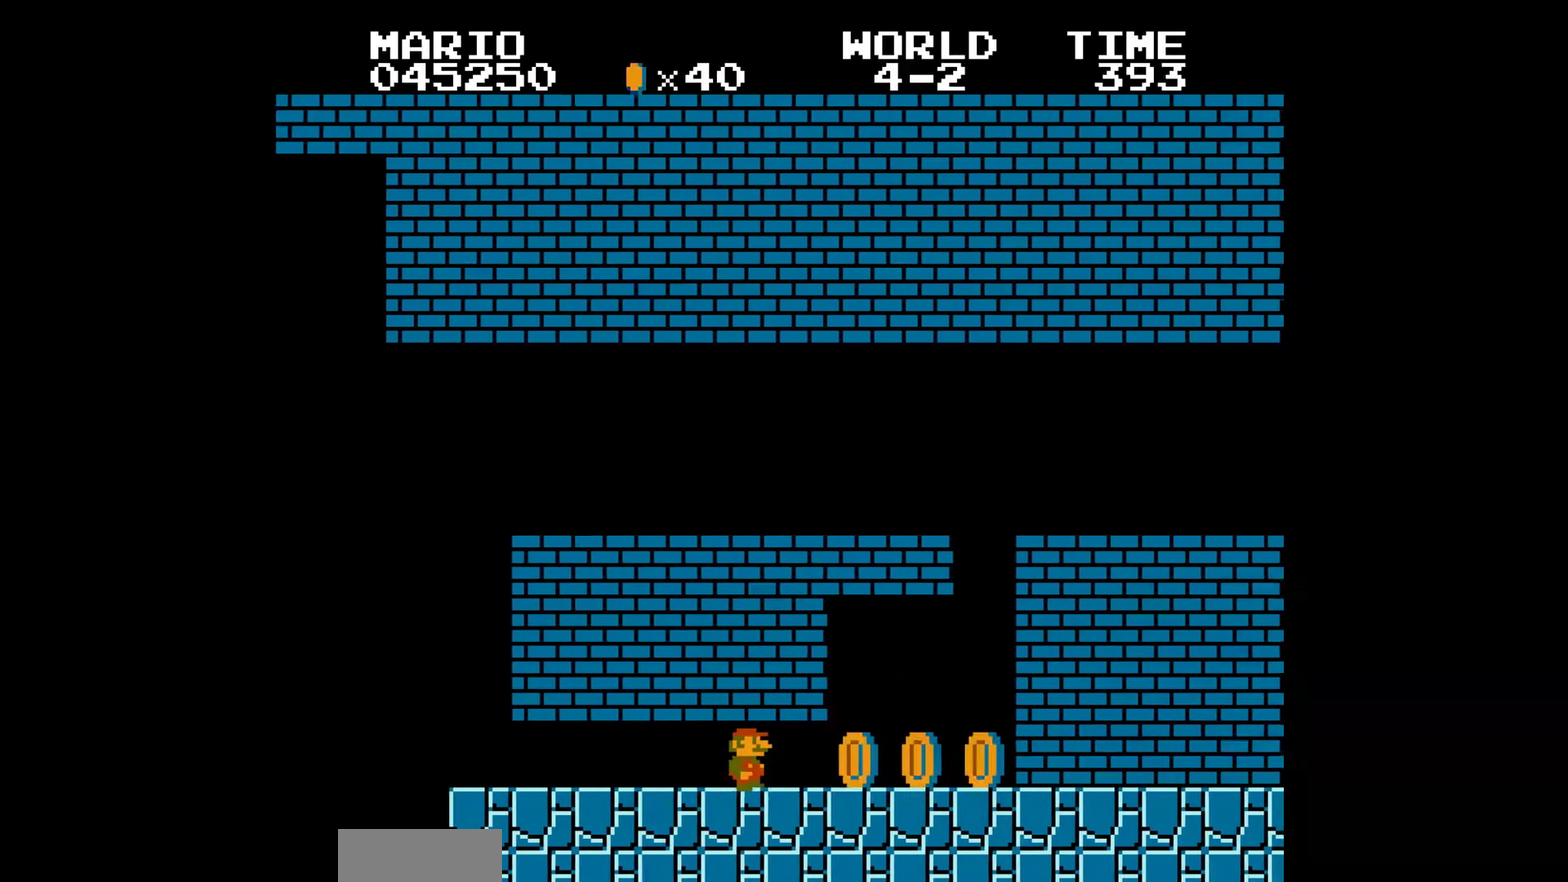
{"buttons": ["B", "DPAD_LEFT"], "events": [[233, "A", "down"], [317, "A", "up"], [417, "DPAD_LEFT", "down"], [417, "DPAD_RIGHT", "up"]]}
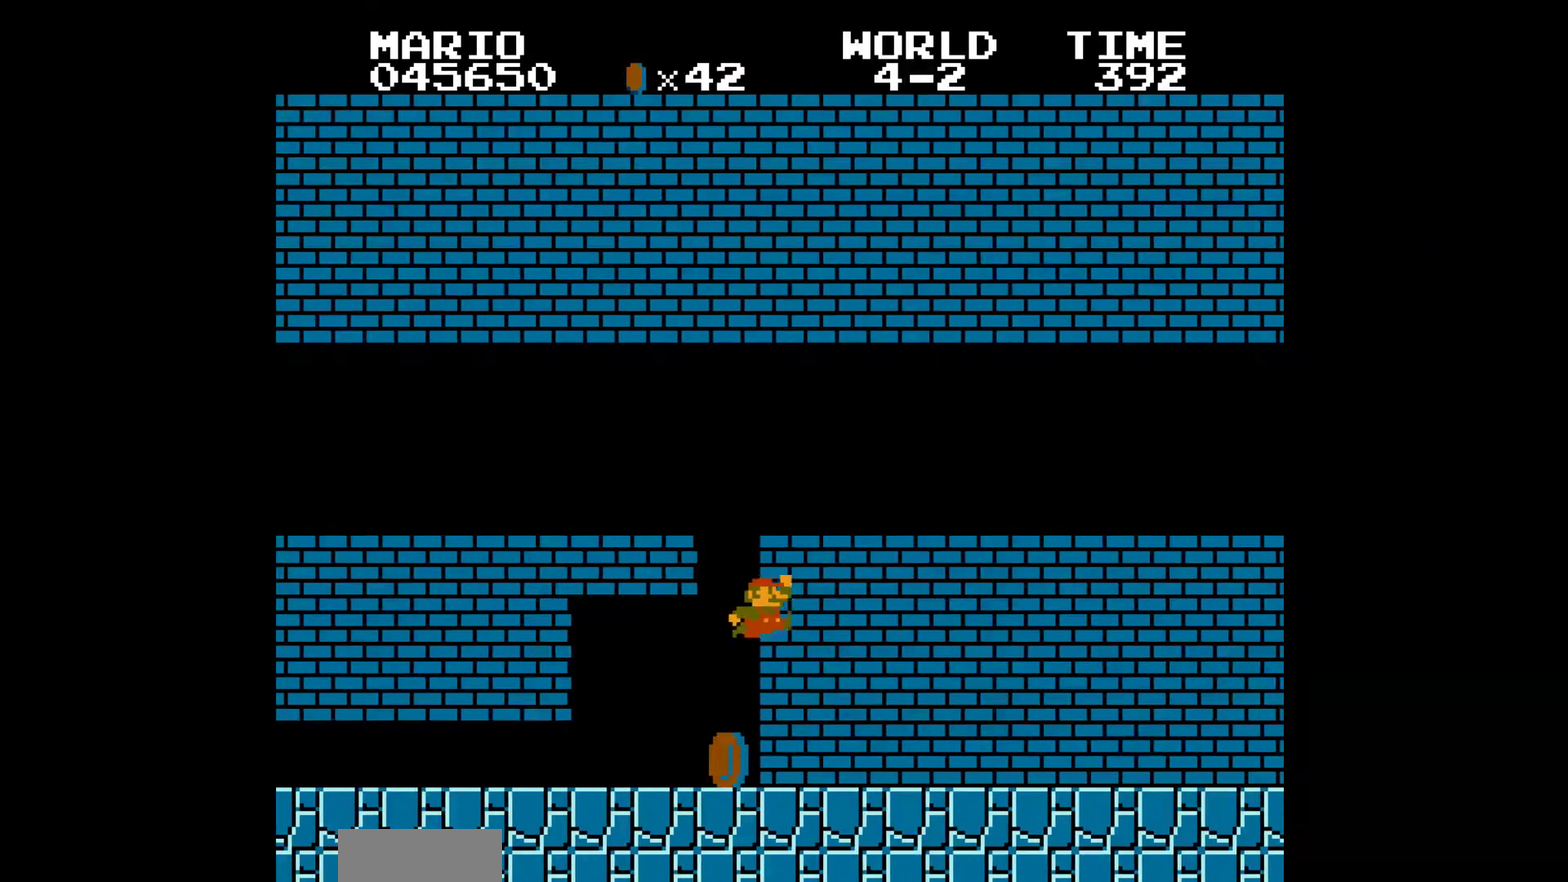
{"buttons": ["B", "DPAD_RIGHT"], "events": [[50, "A", "down"], [100, "A", "up"], [267, "DPAD_LEFT", "up"], [267, "DPAD_RIGHT", "down"]]}
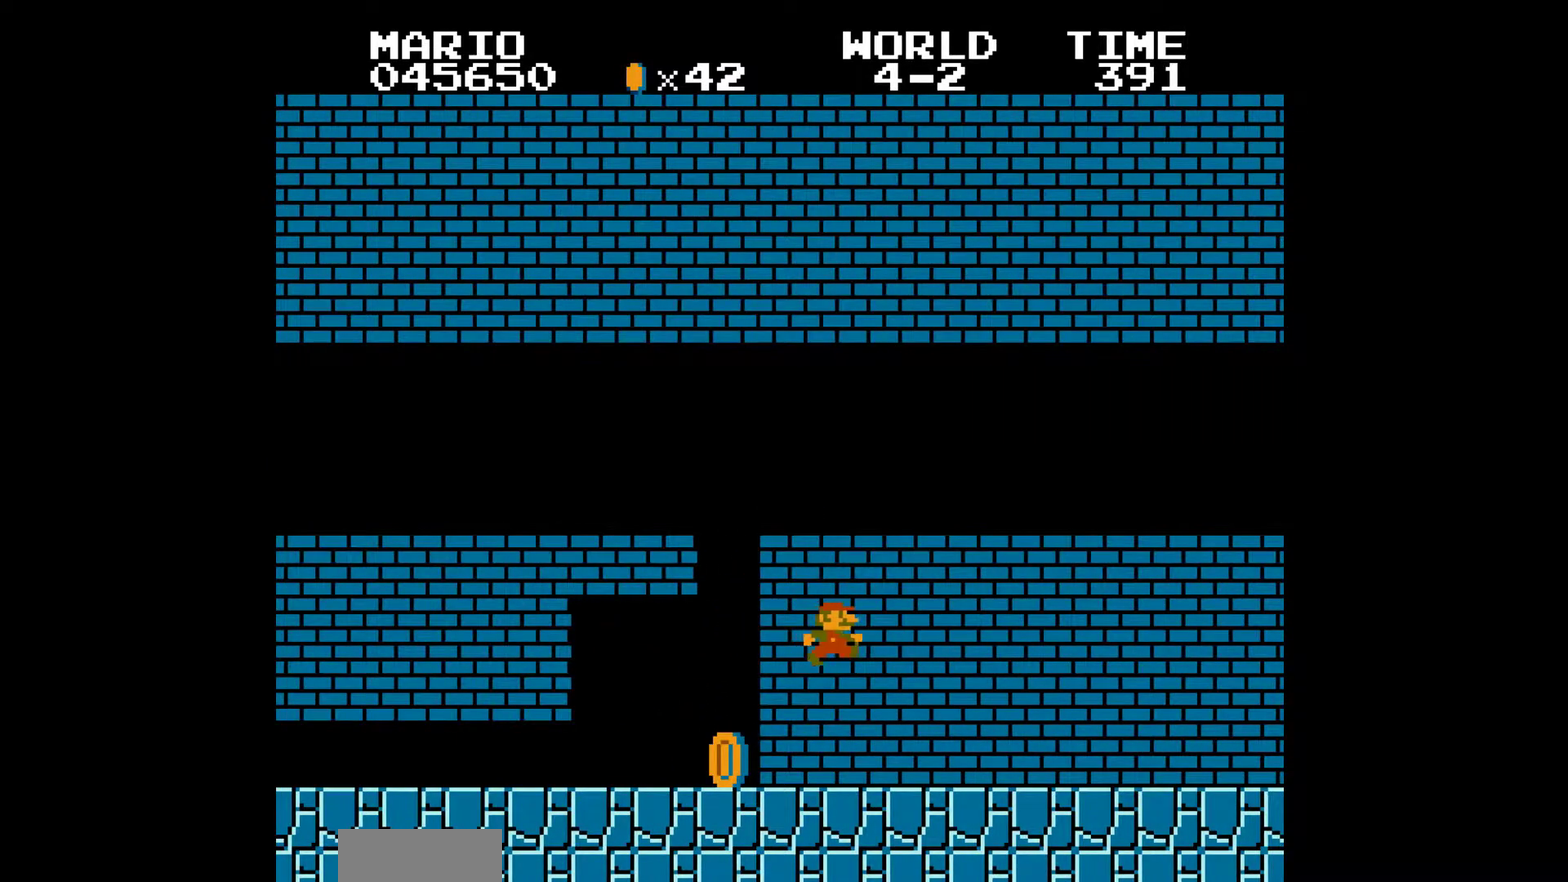
{"buttons": ["B", "DPAD_RIGHT"], "events": []}
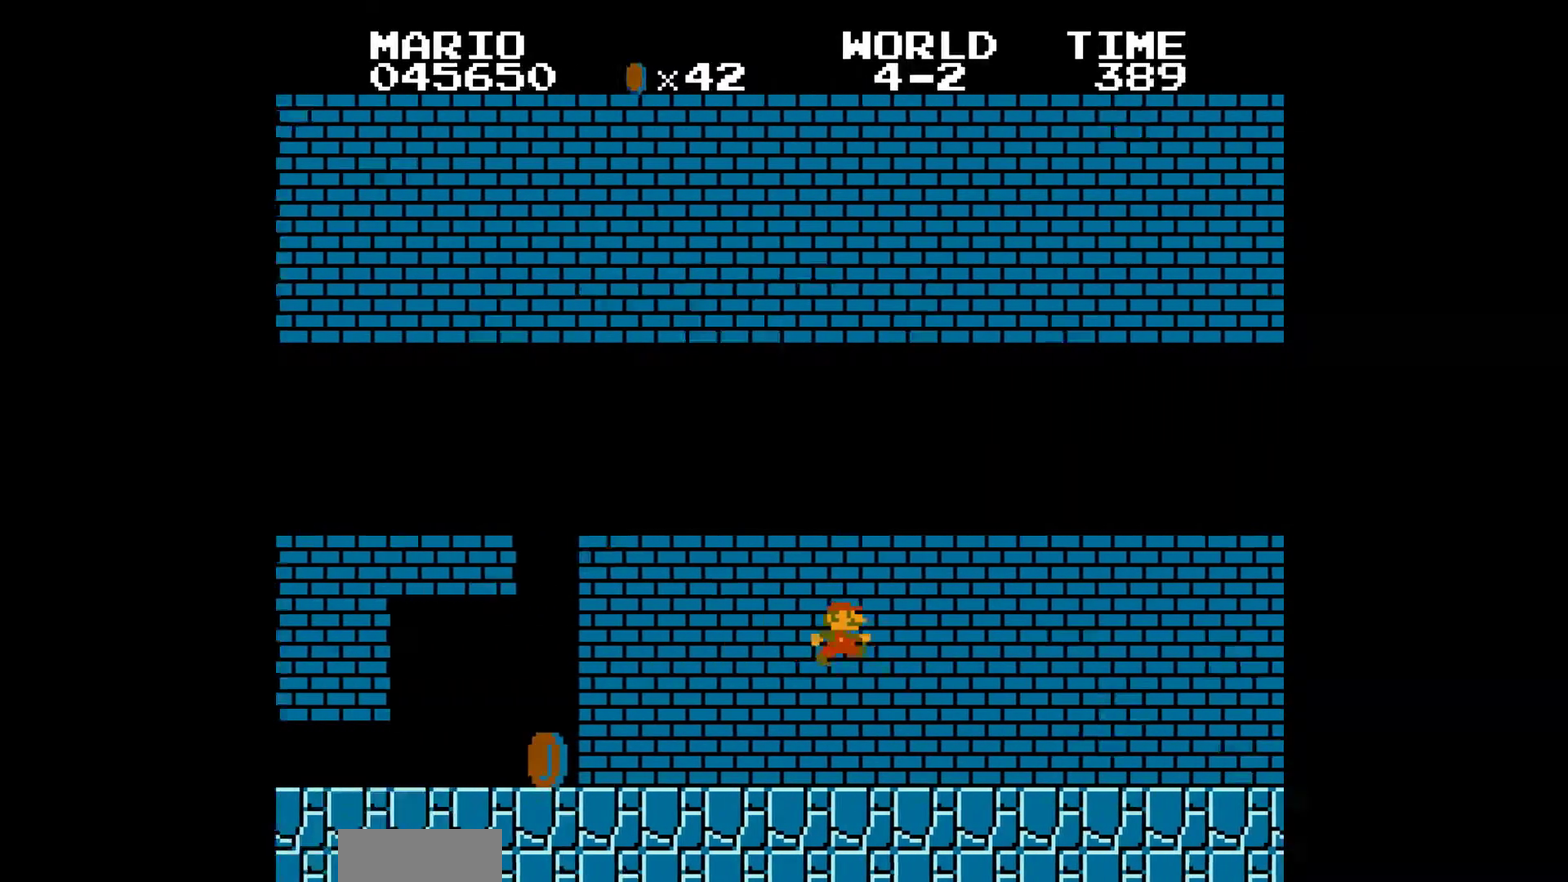
{"buttons": ["B", "DPAD_RIGHT"], "events": []}
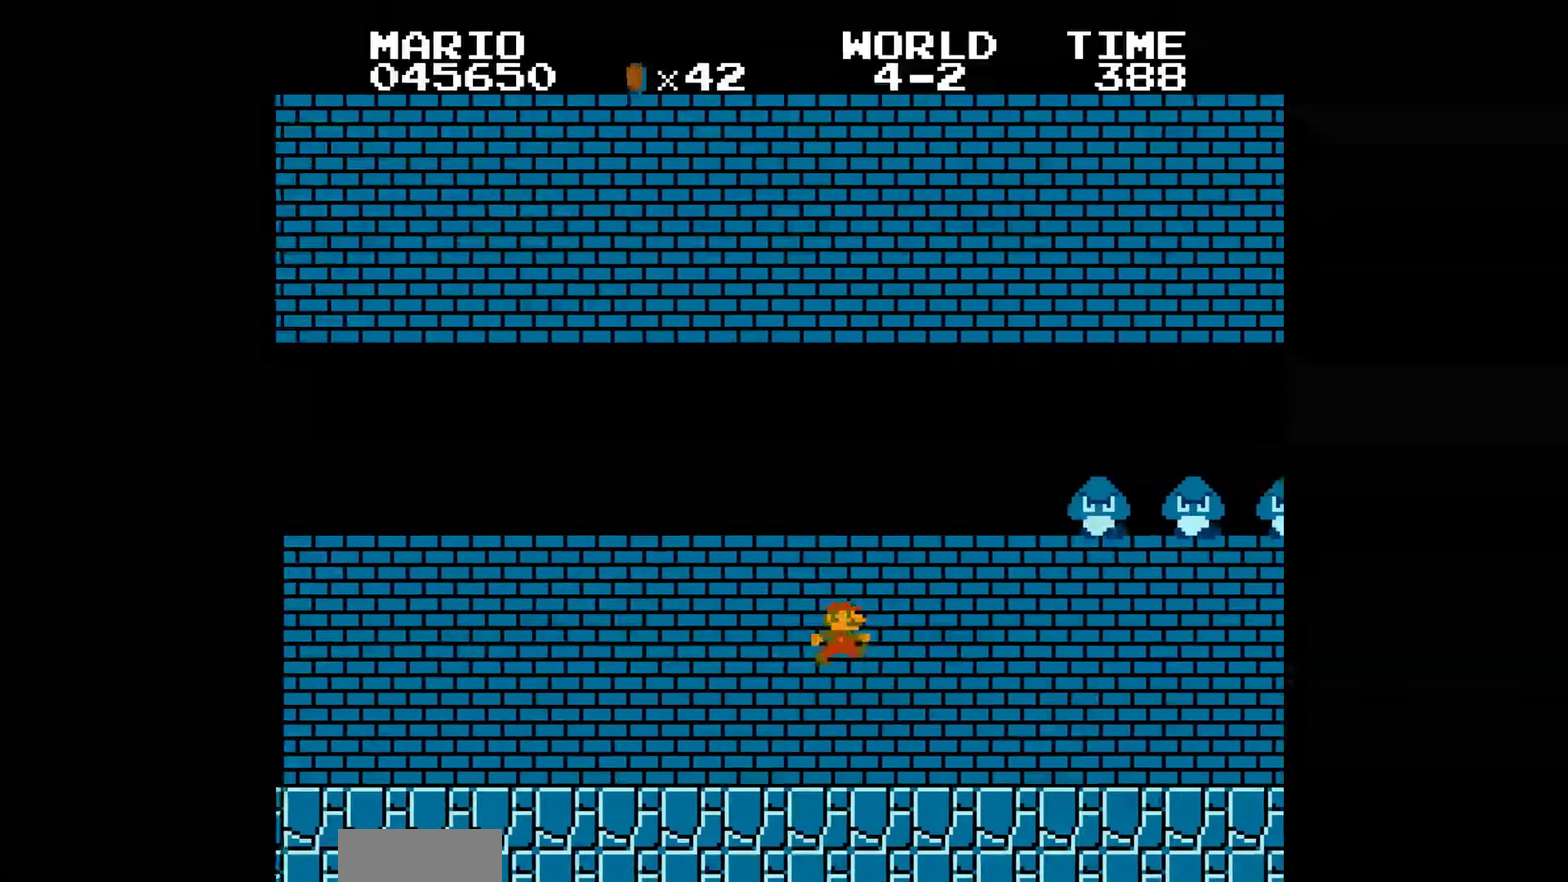
{"buttons": ["B", "DPAD_RIGHT"], "events": []}
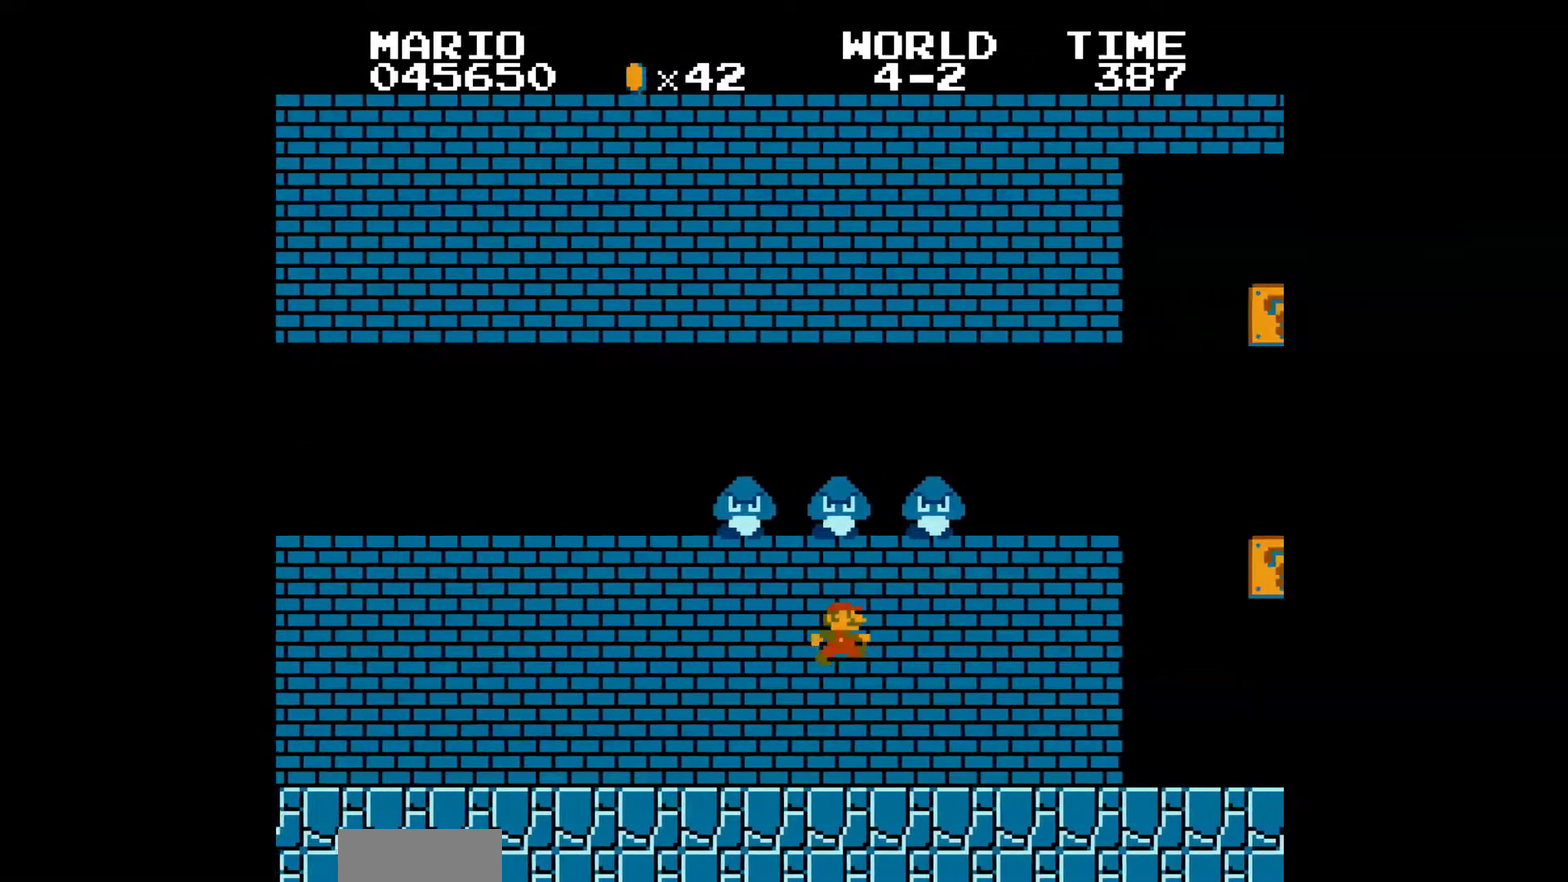
{"buttons": ["A", "B", "DPAD_RIGHT"], "events": [[500, "A", "down"]]}
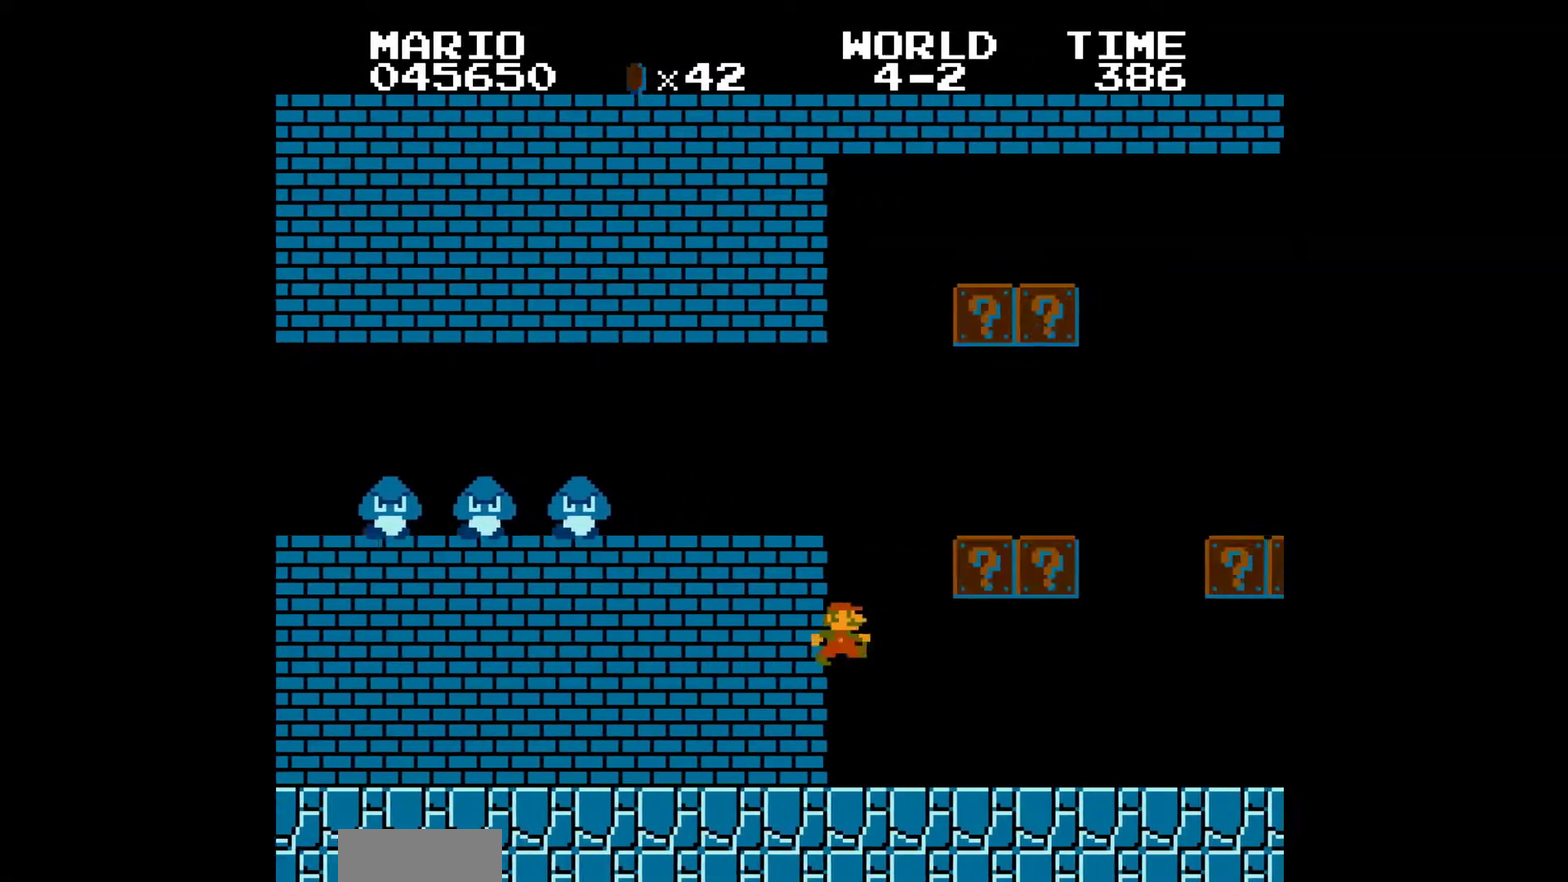
{"buttons": ["B", "DPAD_RIGHT"], "events": [[33, "A", "up"], [317, "A", "down"], [383, "A", "up"]]}
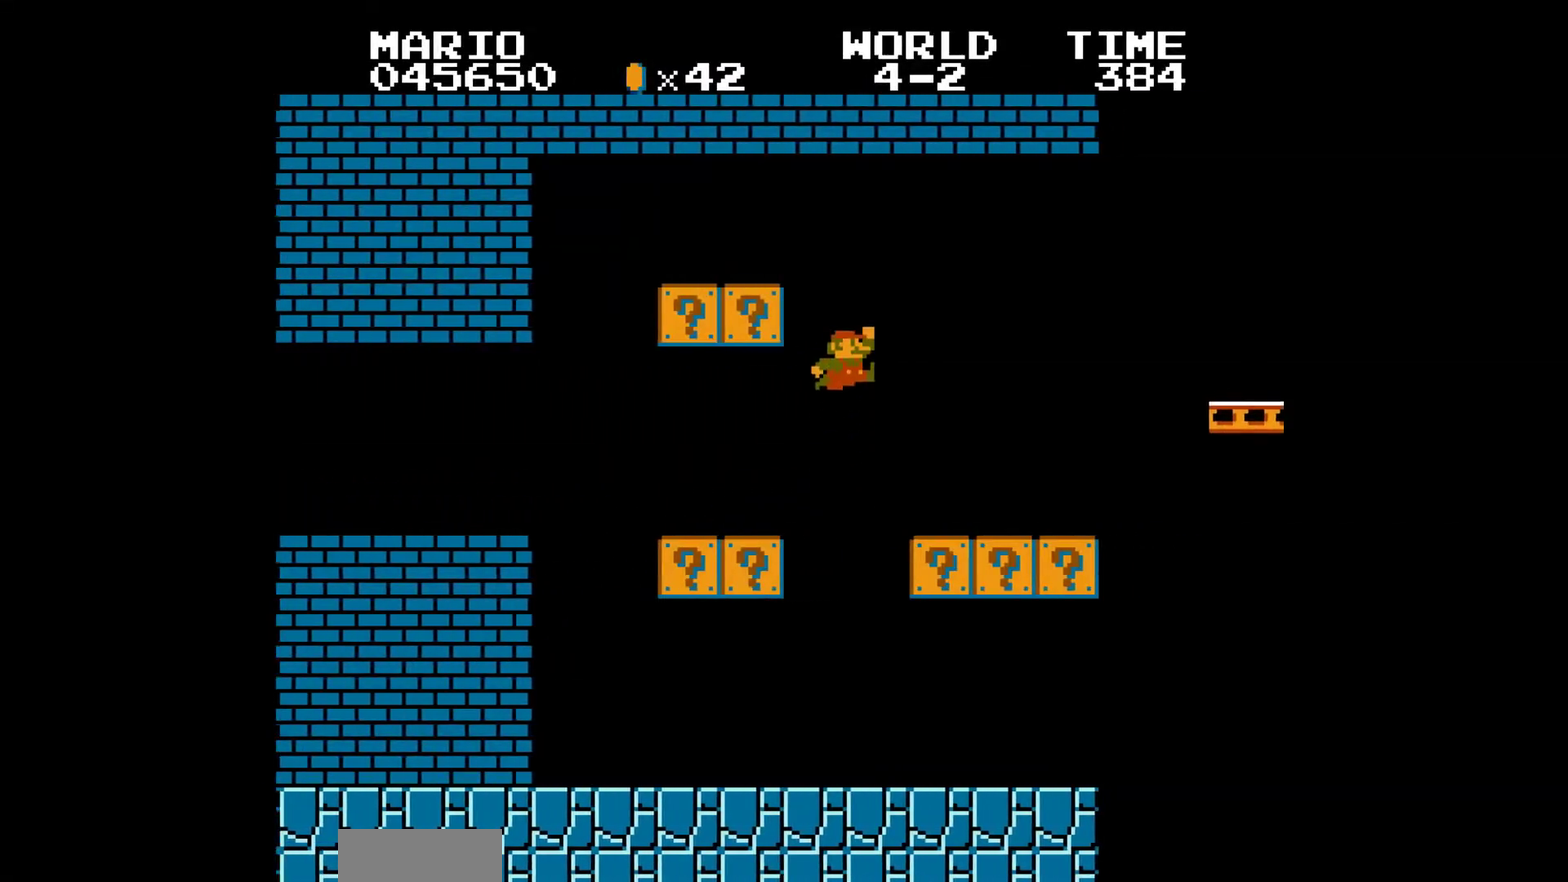
{"buttons": ["B", "DPAD_RIGHT"], "events": [[250, "A", "down"], [350, "A", "up"]]}
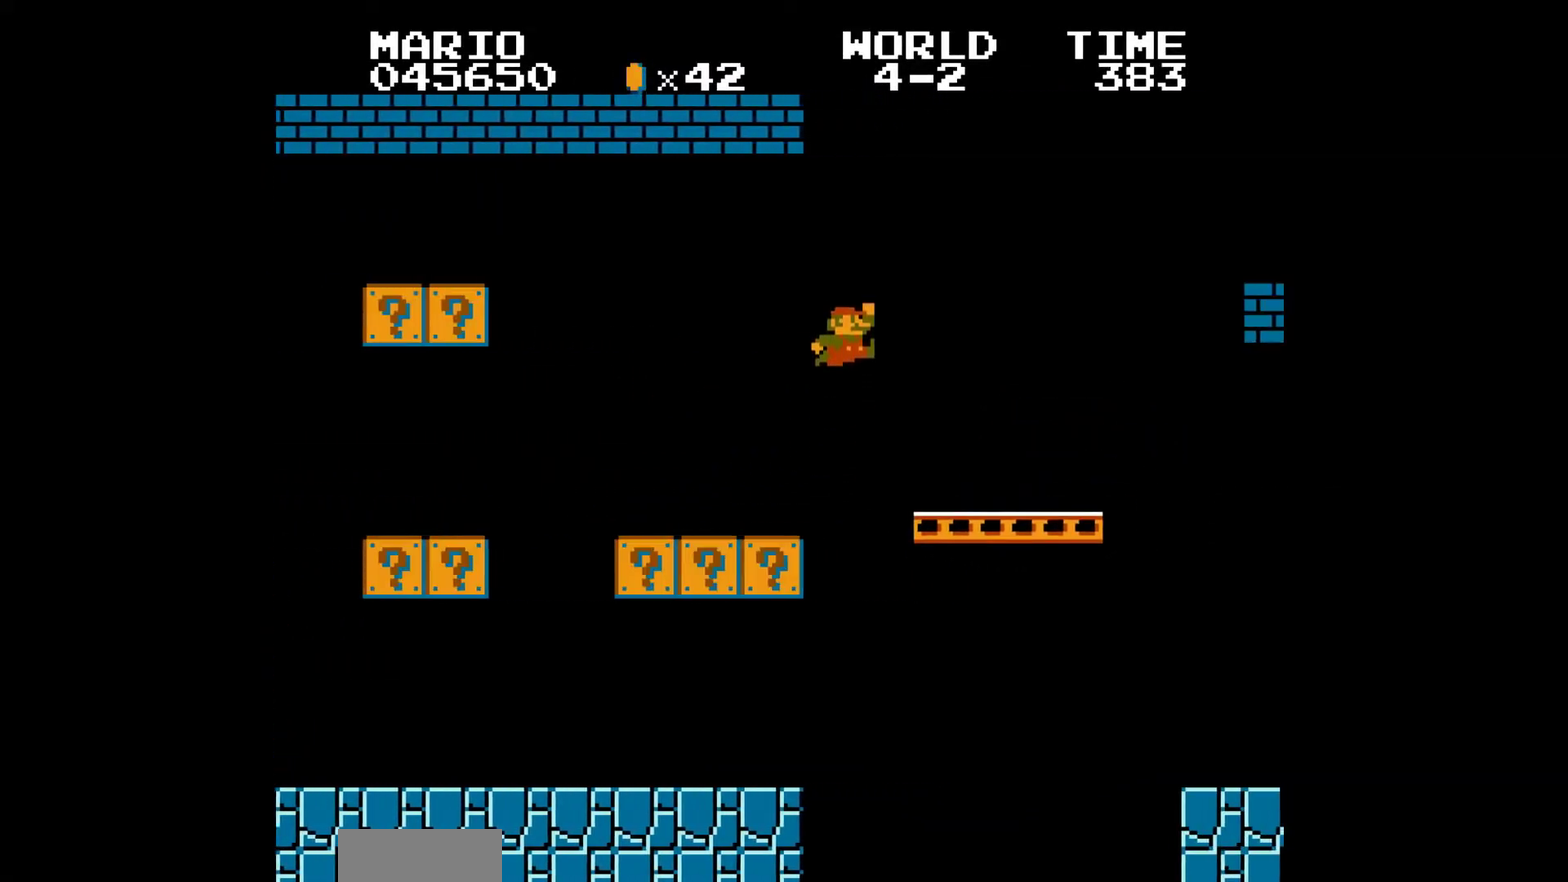
{"buttons": ["A", "B", "DPAD_RIGHT"], "events": [[450, "A", "down"]]}
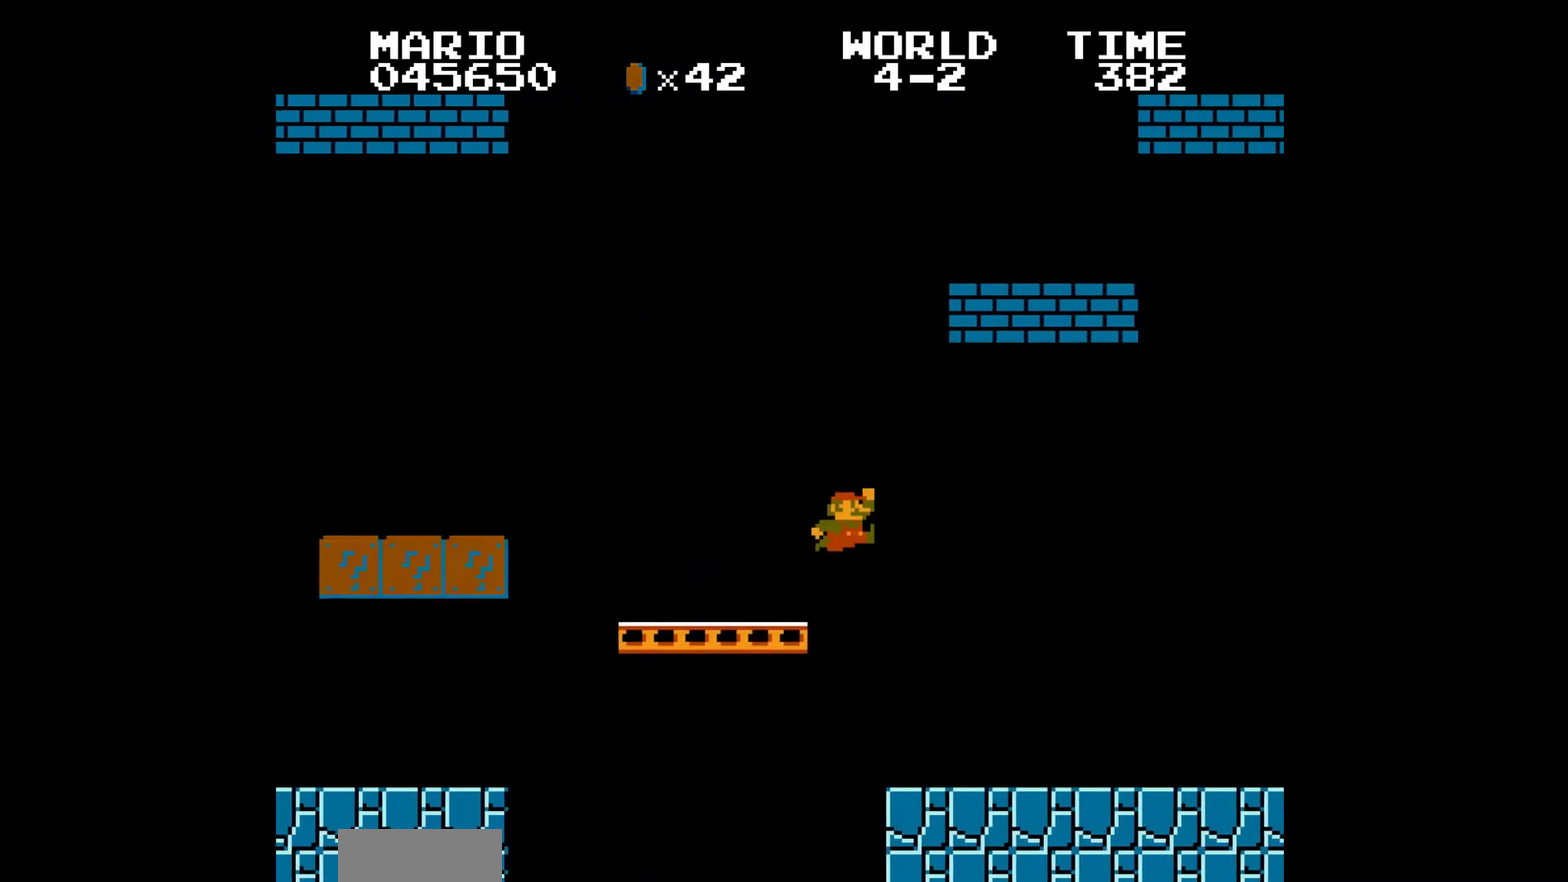
{"buttons": ["B", "DPAD_RIGHT"]}
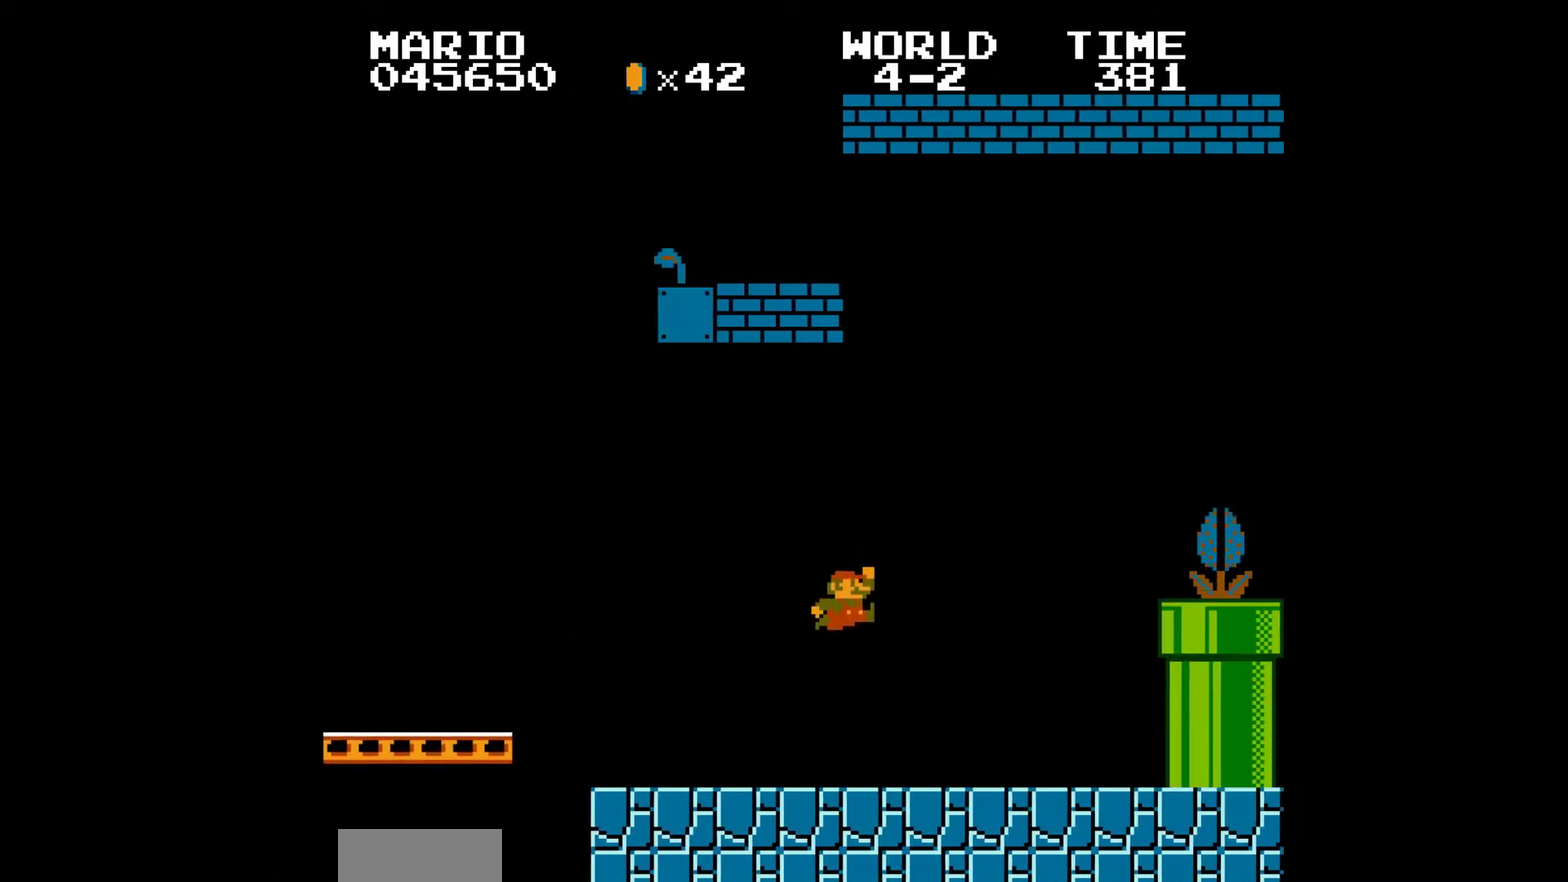
{"buttons": ["A", "B", "DPAD_RIGHT"], "events": [[333, "A", "down"]]}
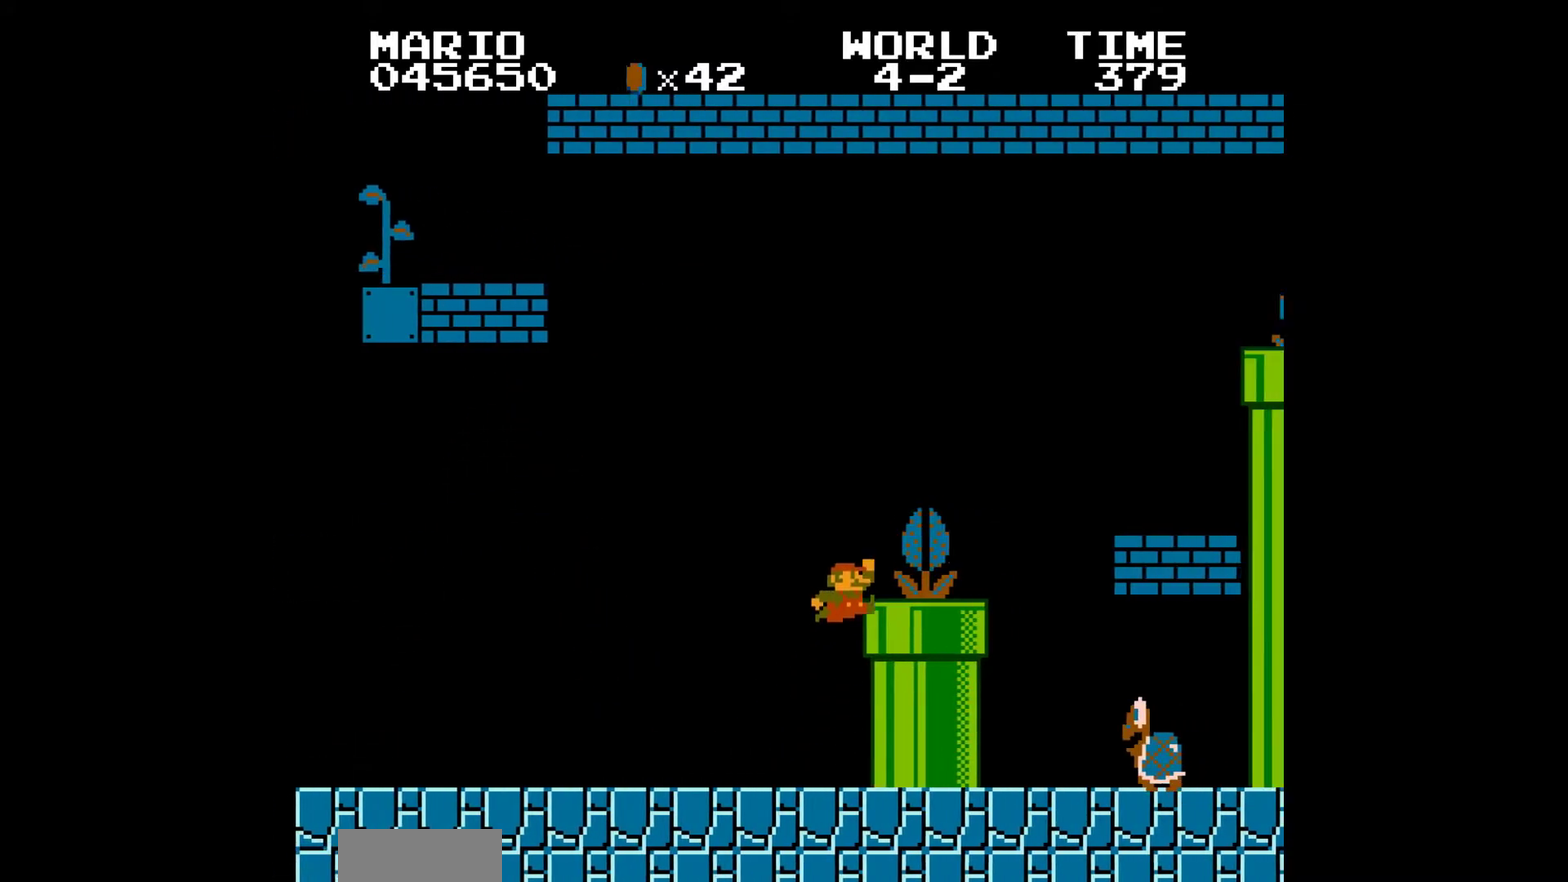
{"buttons": ["A", "B", "DPAD_RIGHT"], "events": [[250, "A", "up"], [467, "A", "down"]]}
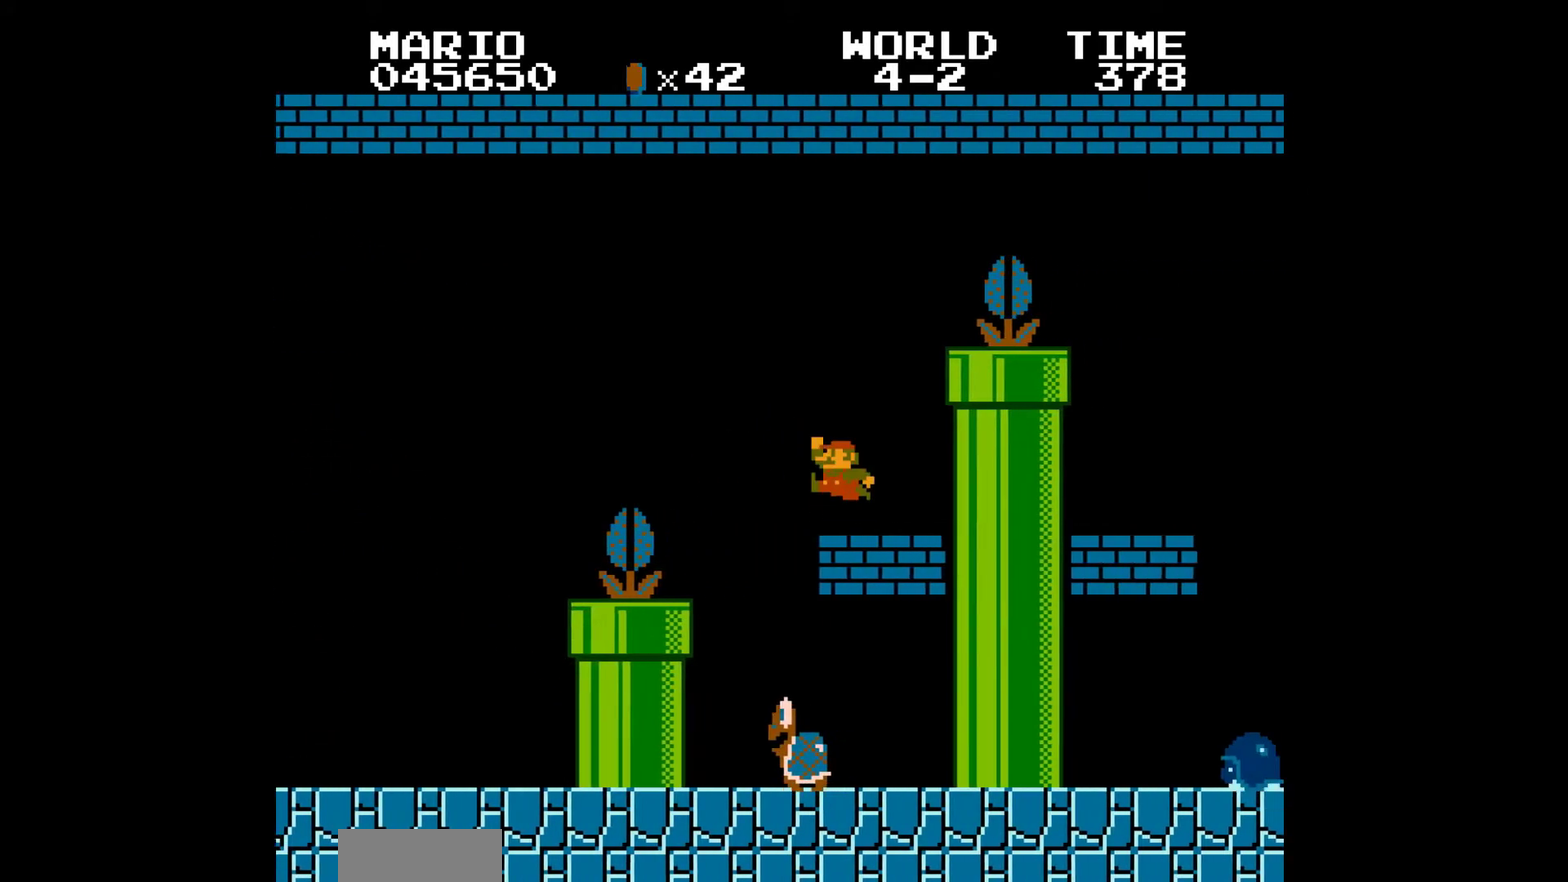
{"buttons": ["B", "DPAD_RIGHT"], "events": [[317, "A", "up"]]}
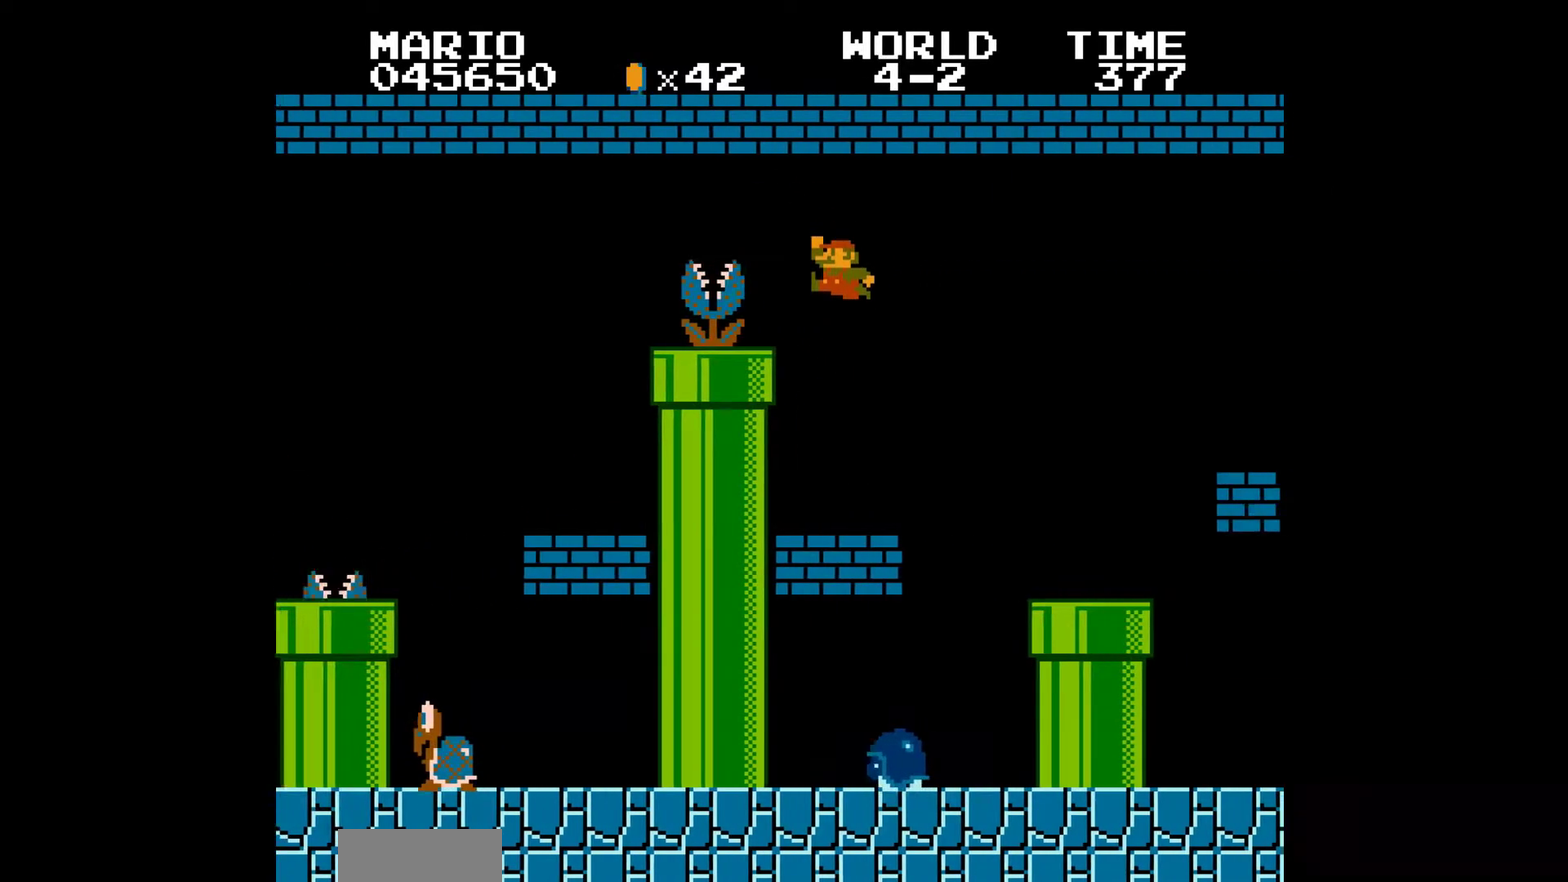
{"buttons": ["B", "DPAD_DOWN"], "events": [[100, "DPAD_RIGHT", "up"], [233, "DPAD_LEFT", "down"], [483, "DPAD_LEFT", "up"], [500, "DPAD_DOWN", "down"]]}
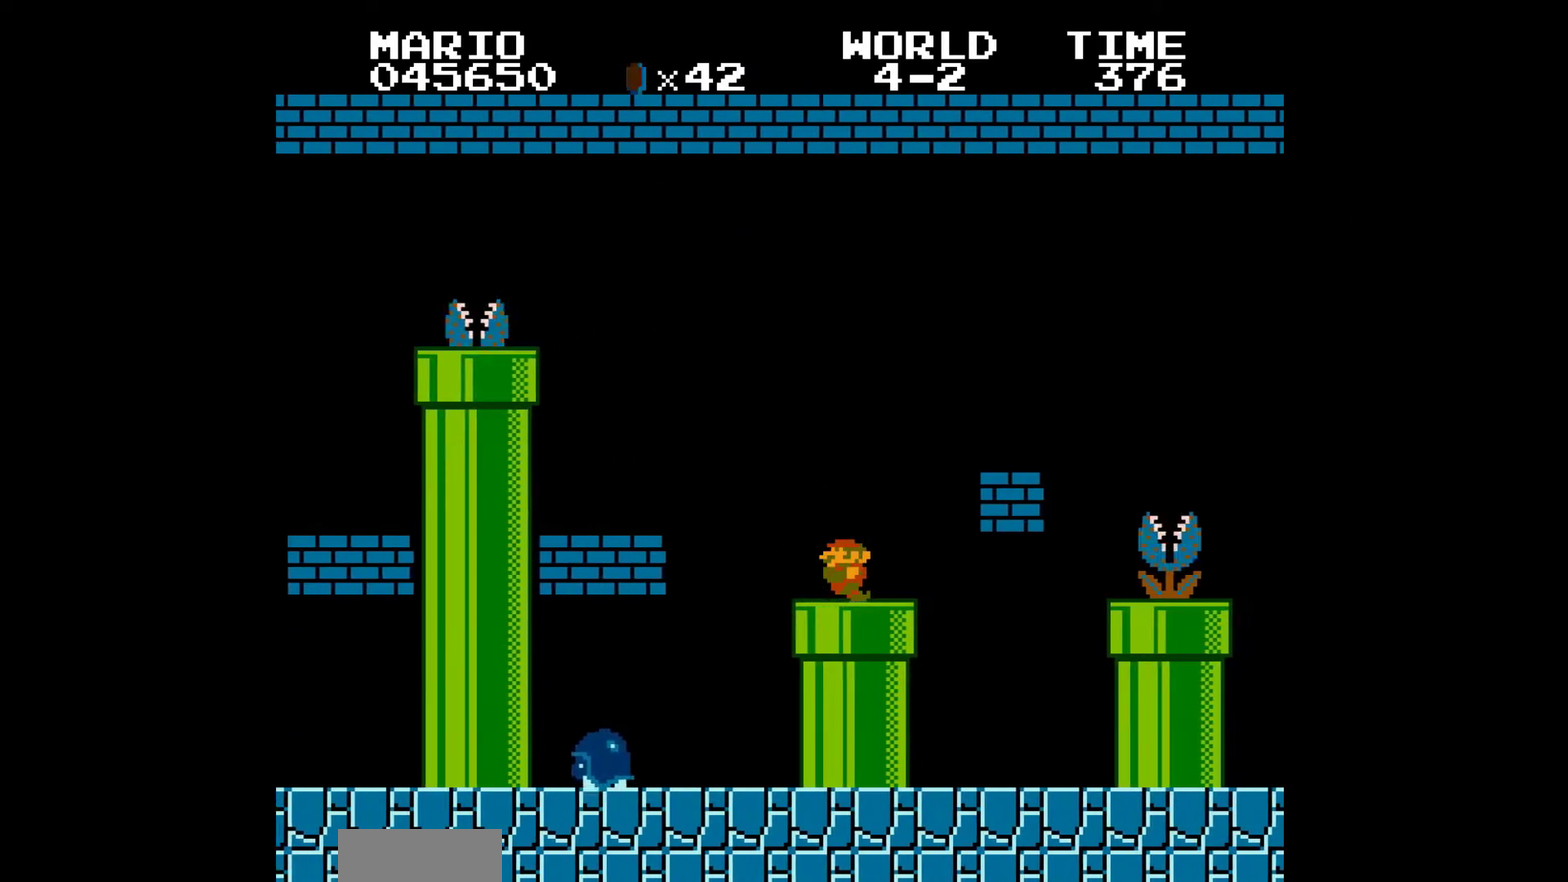
{"buttons": ["B"], "events": [[83, "DPAD_DOWN", "up"]]}